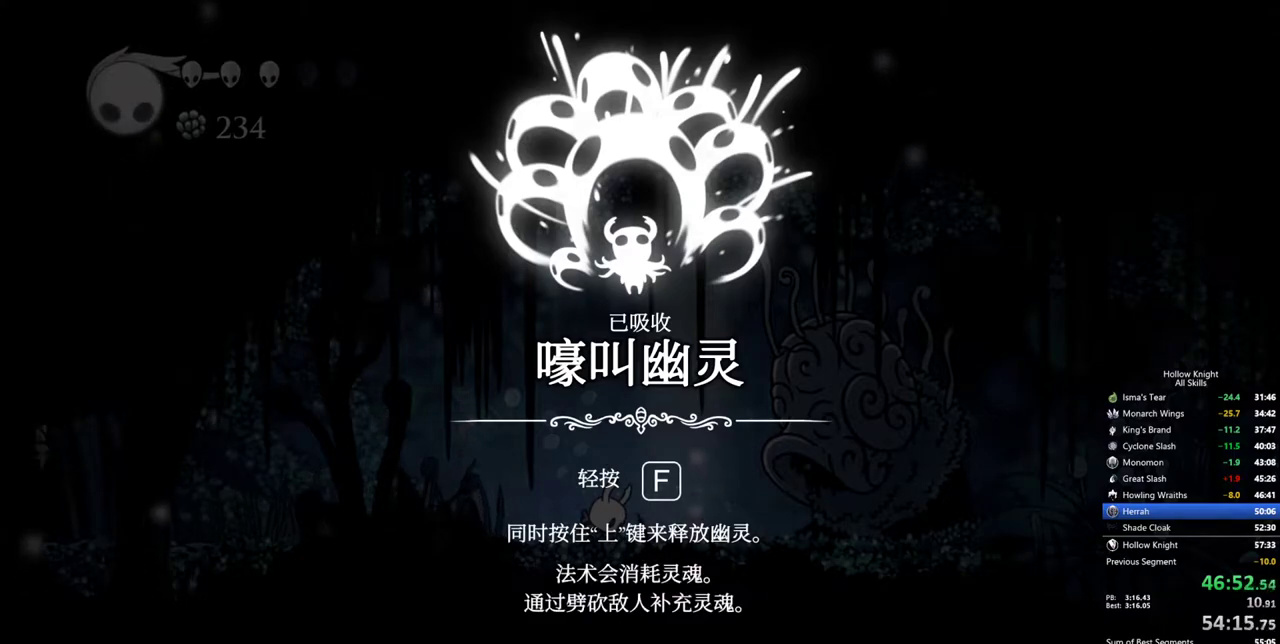
Gameplay with keyboard; each line is a JSON object with the keys held at the frame after it. "events" lists presses ("down") and releases ("up") of "cdash", "dash", "dnail", "down", "heal", "inv", "jump", "left", "nail", "right", "spell" and "up" between this image and that frame as [ms after this image, input, new state], when the widget could be followed in between. No other keys are recorded. Mouse input is not recorded. Key names are as the overlay labels them; some are game actions (e.g. jump) rather than physical keys.
{"keys": ["jump"], "events": [[34, "jump", "up"], [84, "jump", "down"], [167, "jump", "up"], [217, "jump", "down"], [267, "jump", "up"], [317, "jump", "down"], [400, "jump", "up"], [450, "jump", "down"]]}
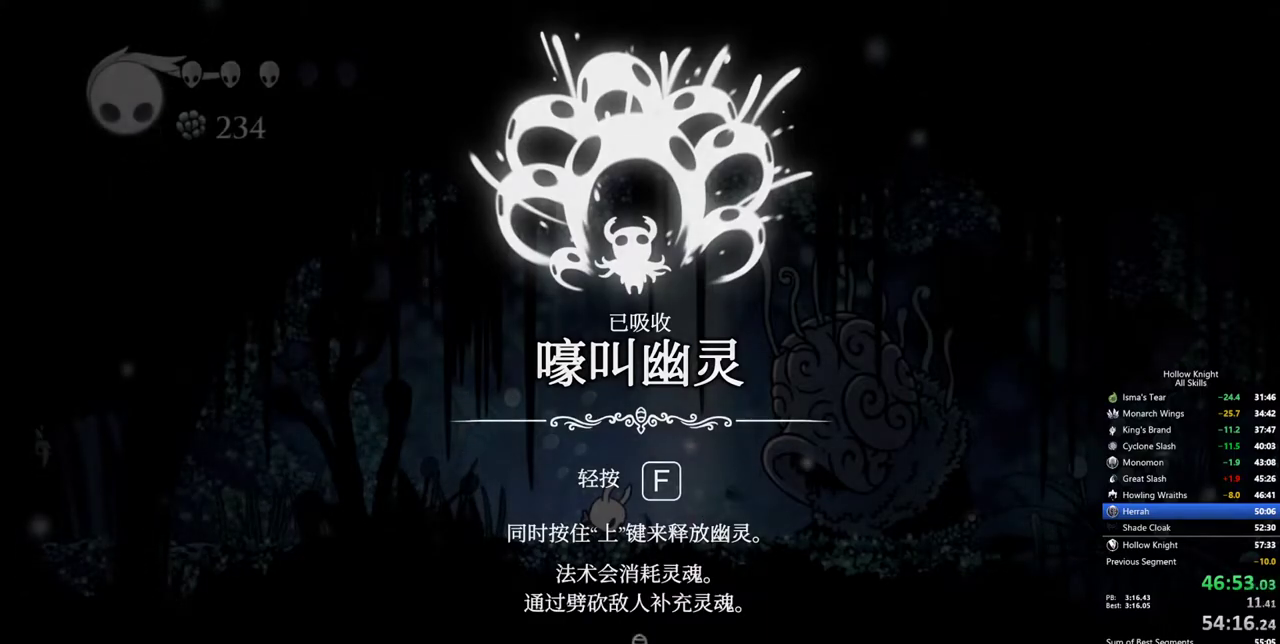
{"keys": [], "events": [[50, "jump", "up"], [100, "jump", "down"], [134, "jump", "up"], [184, "jump", "down"], [284, "jump", "up"]]}
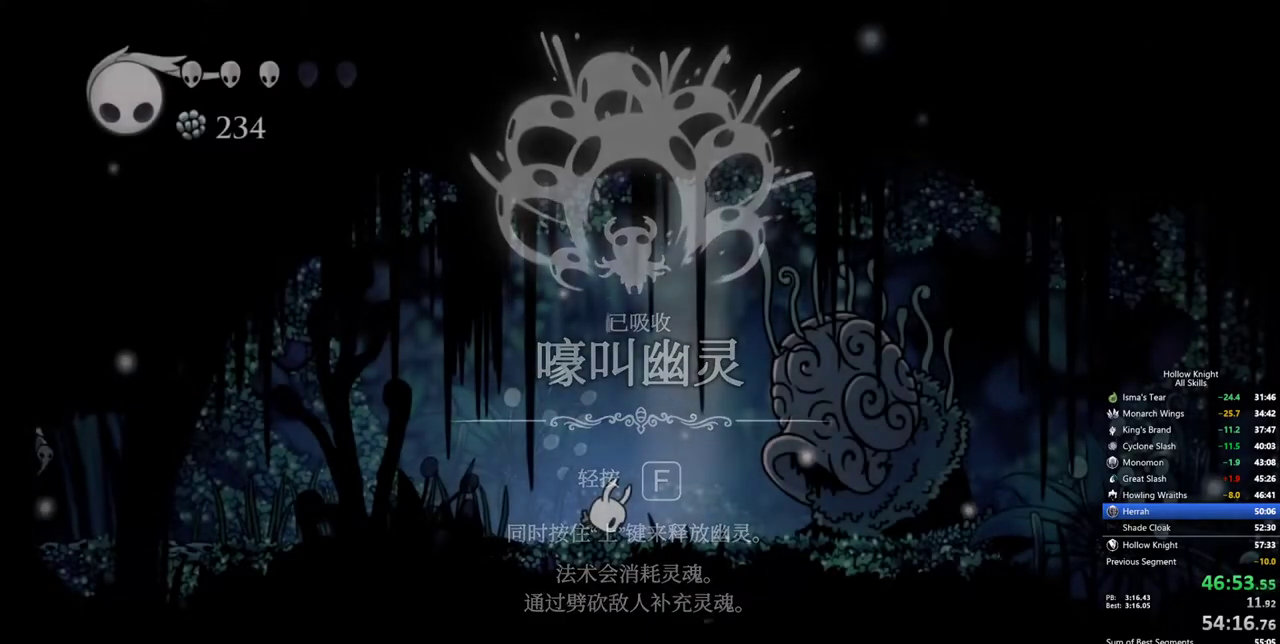
{"keys": [], "events": []}
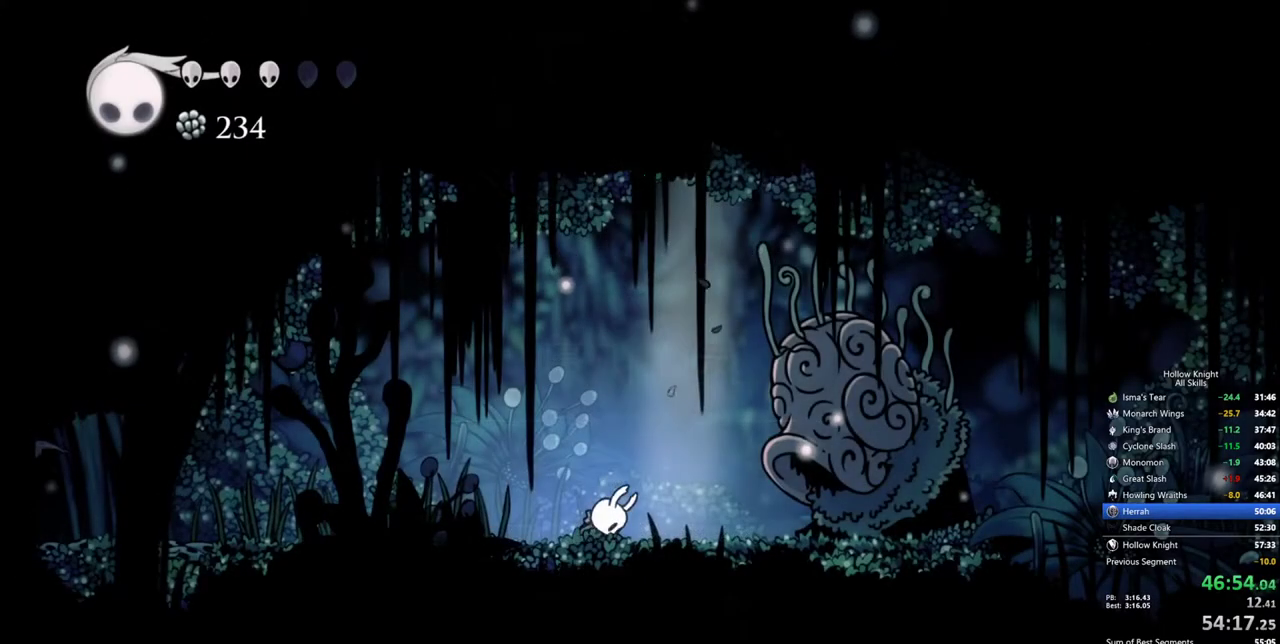
{"keys": ["heal"], "events": [[500, "heal", "down"]]}
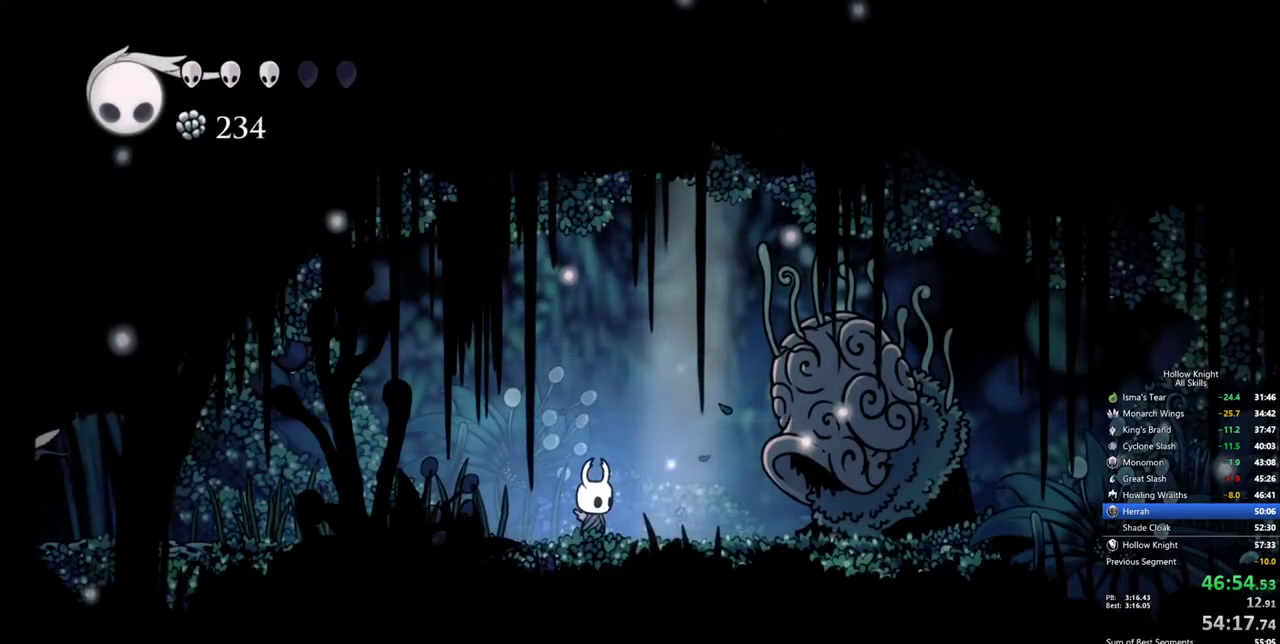
{"keys": ["heal"], "events": []}
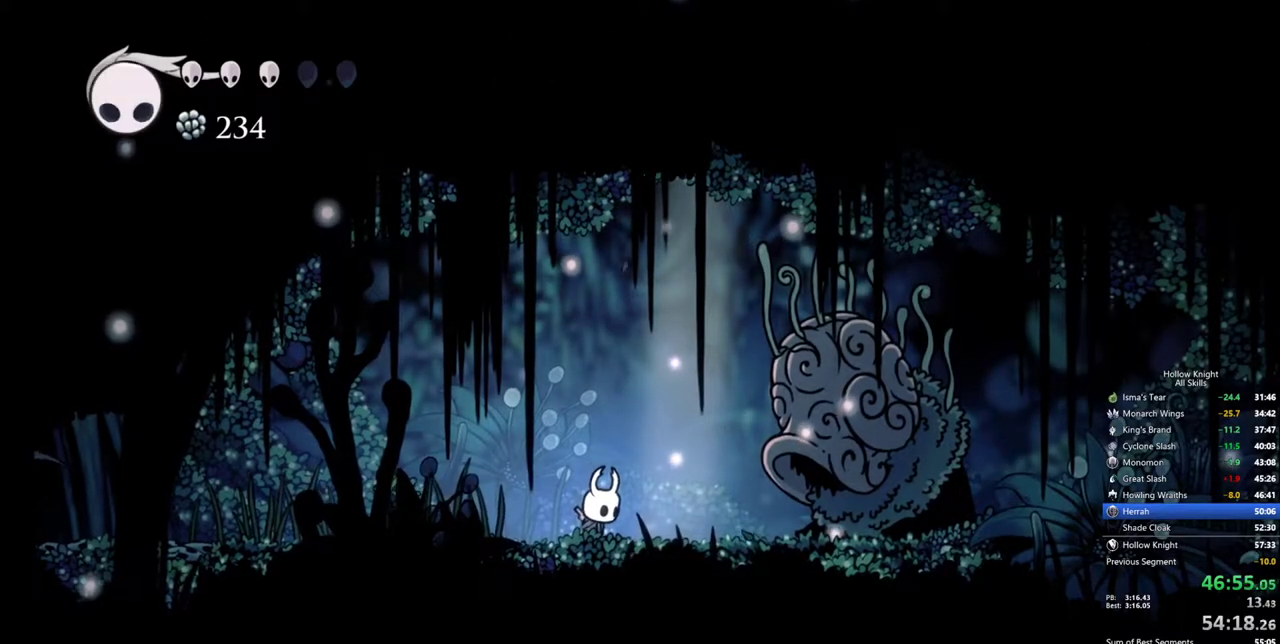
{"keys": ["heal"], "events": []}
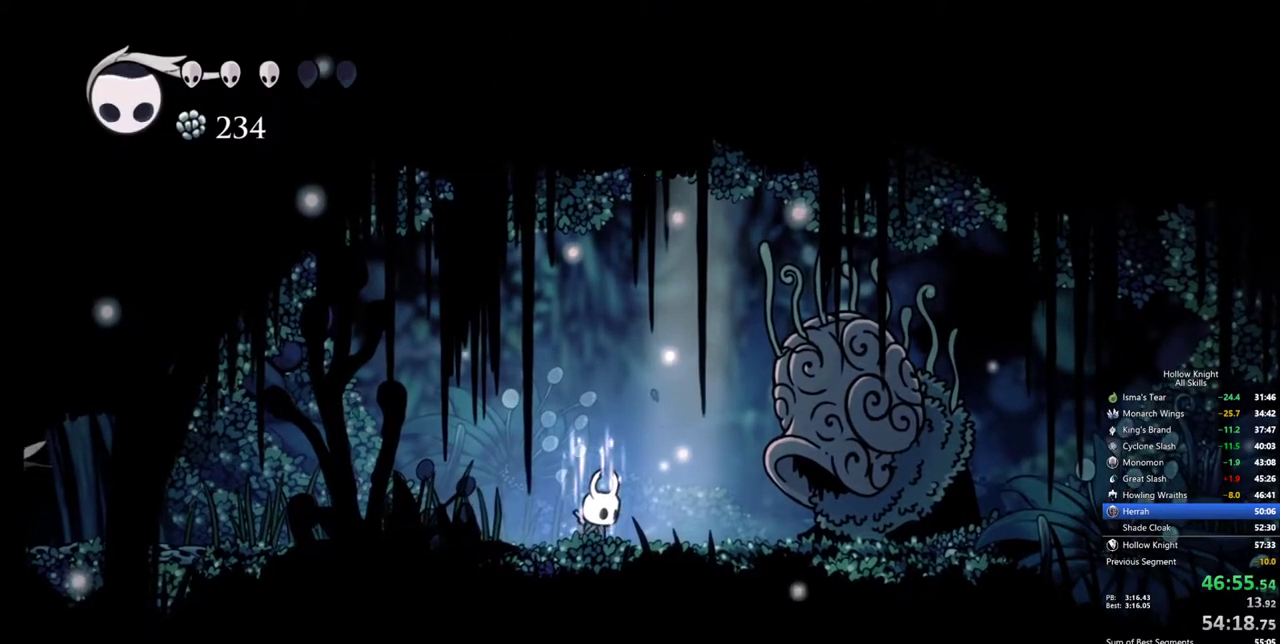
{"keys": ["heal"], "events": []}
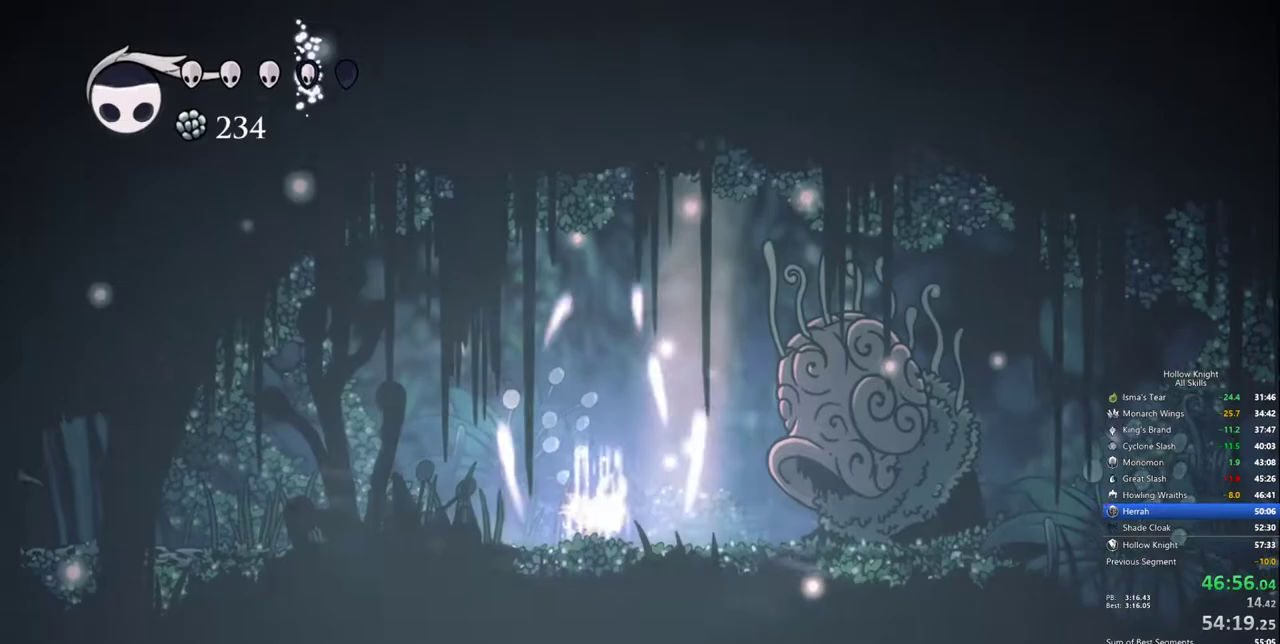
{"keys": ["left", "nail"], "events": [[150, "heal", "up"], [234, "left", "down"], [234, "nail", "down"]]}
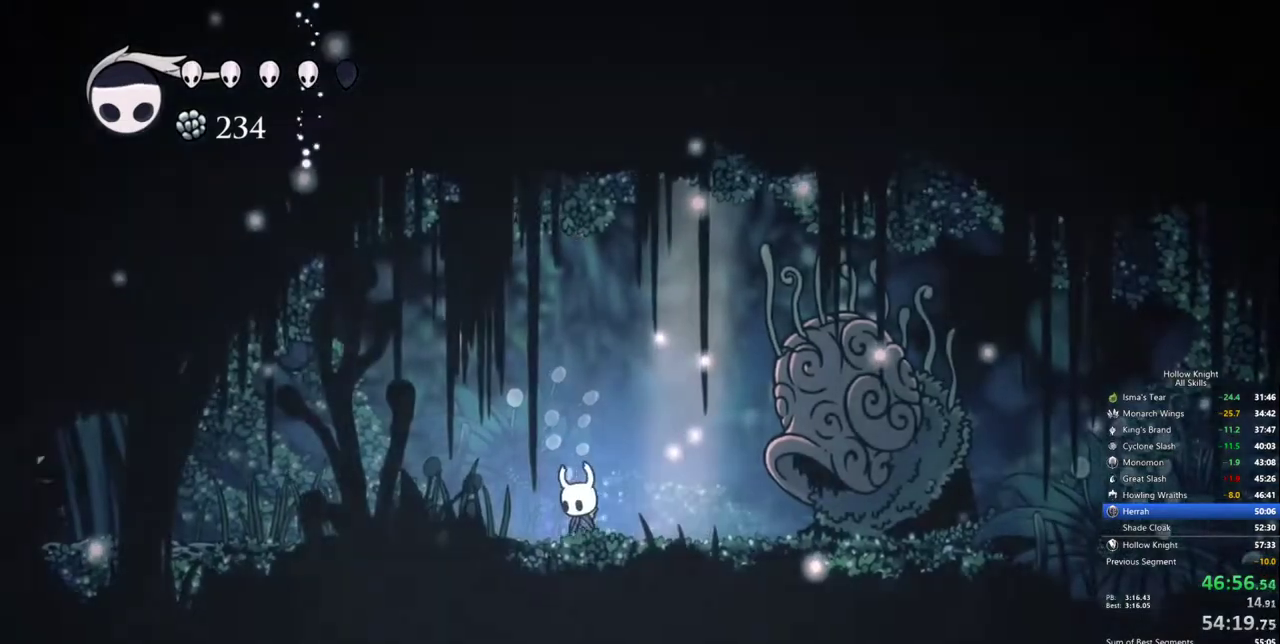
{"keys": ["left", "nail"], "events": [[167, "dash", "down"], [300, "dash", "up"]]}
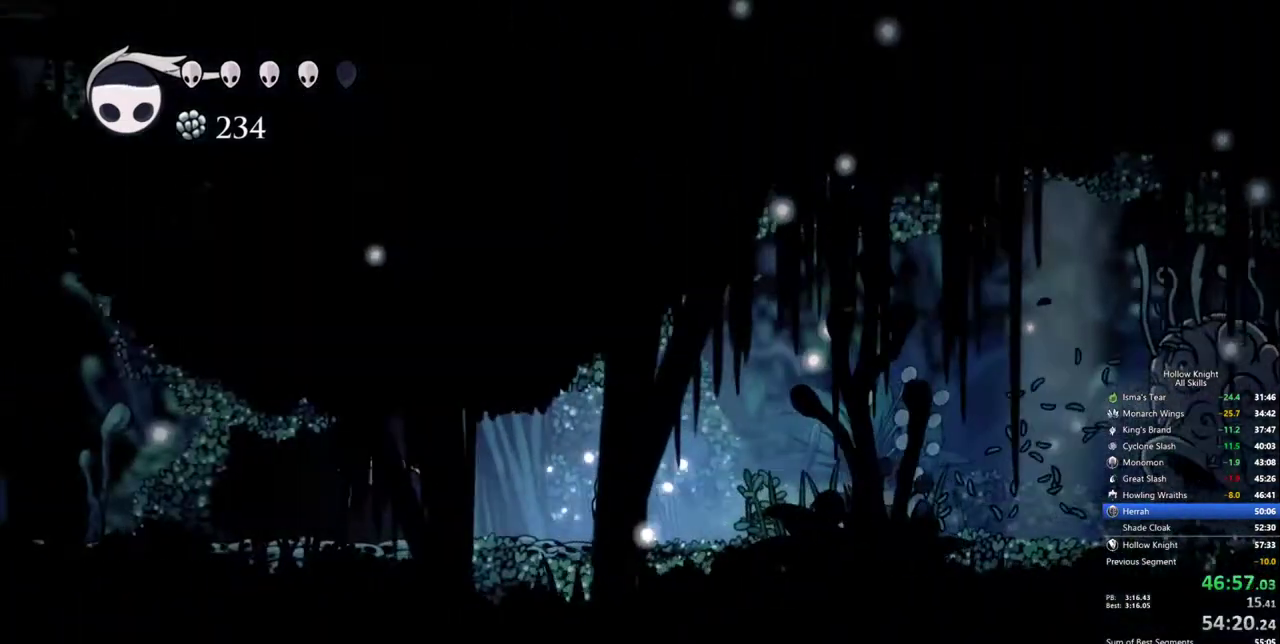
{"keys": ["left", "nail"], "events": [[167, "left", "up"], [167, "nail", "up"], [317, "left", "down"], [500, "nail", "down"]]}
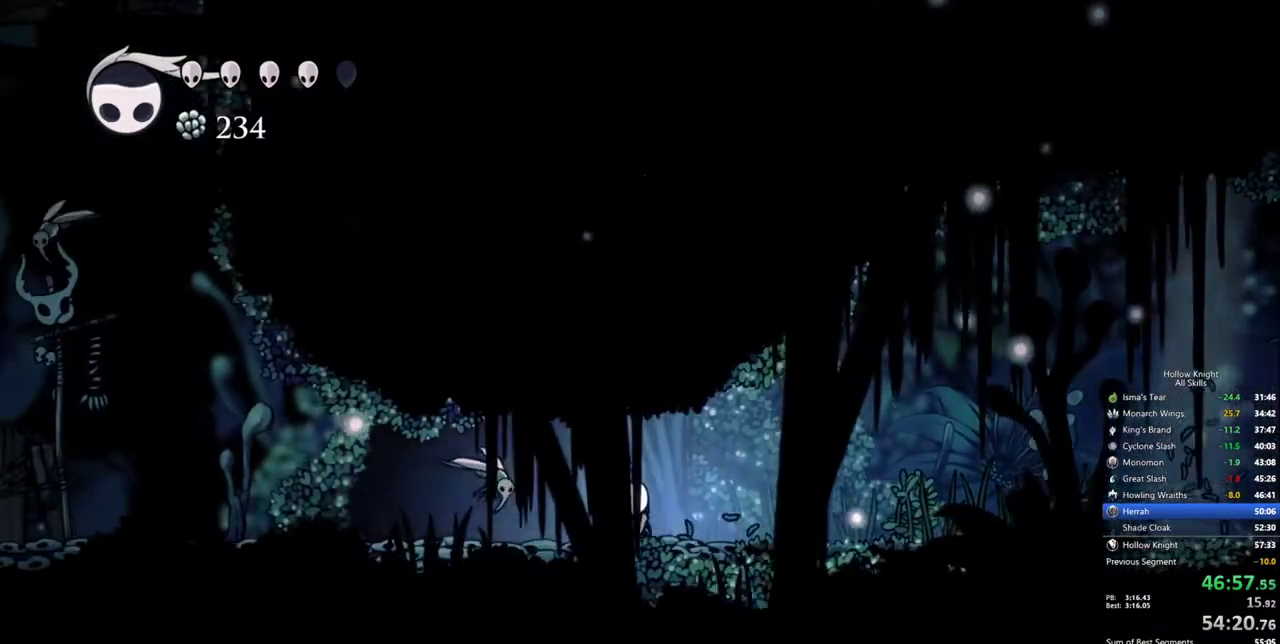
{"keys": ["left"], "events": [[134, "nail", "up"]]}
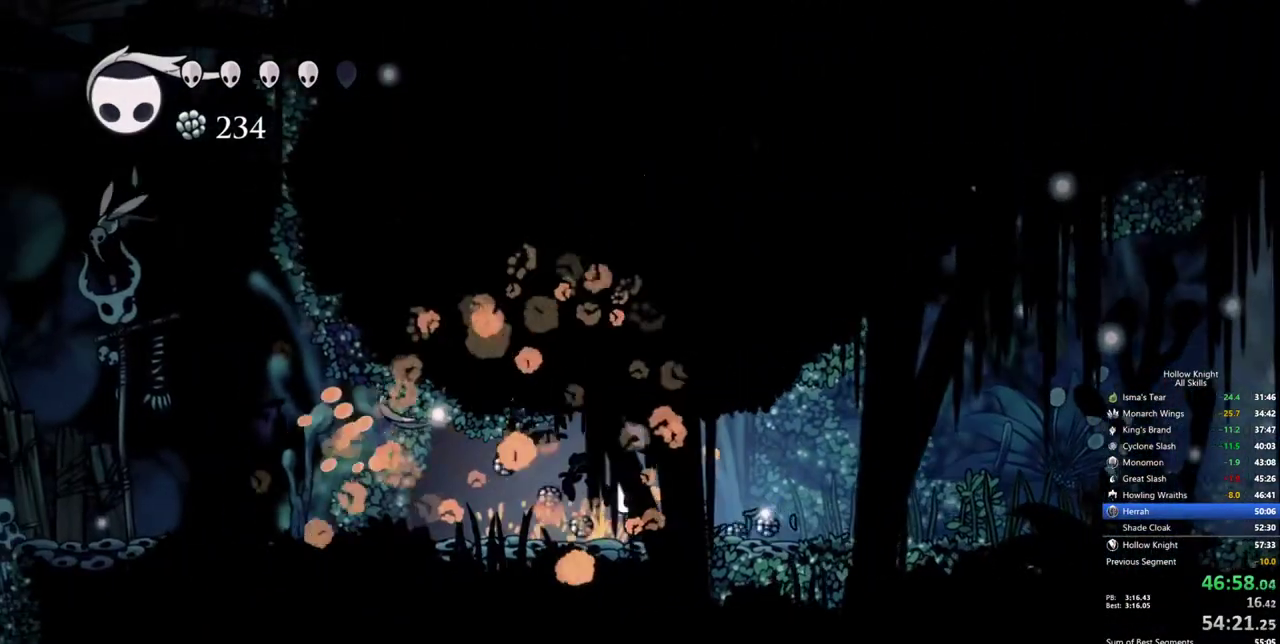
{"keys": ["left", "nail"], "events": [[17, "nail", "down"], [150, "nail", "up"], [350, "nail", "down"]]}
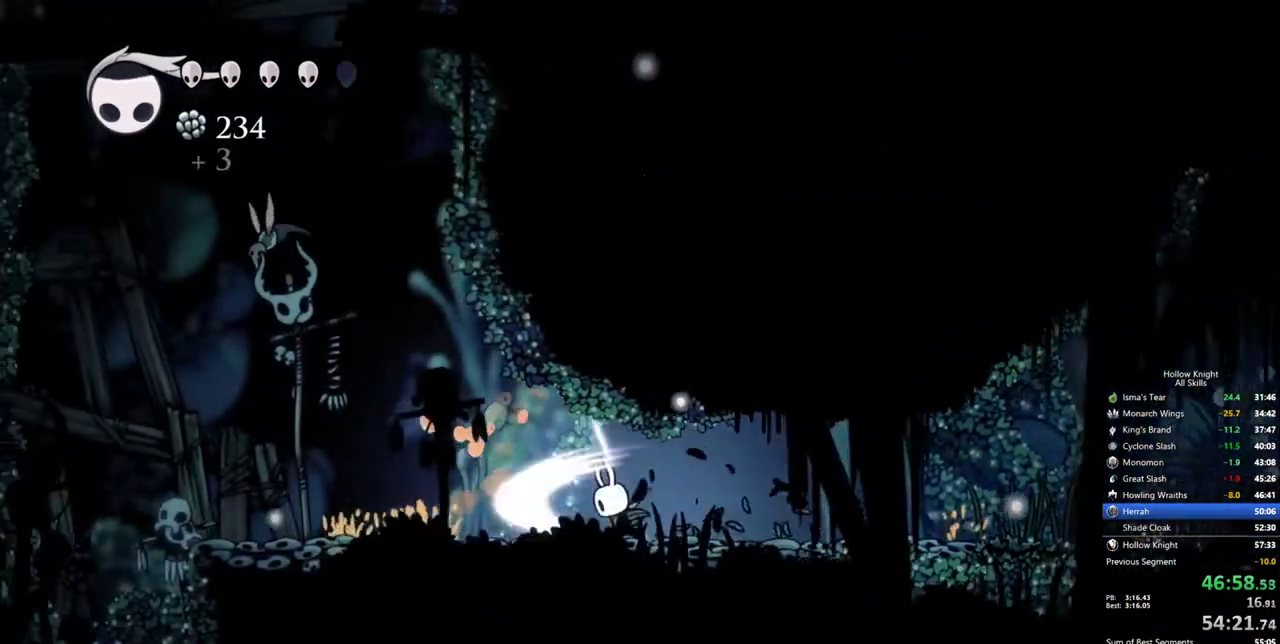
{"keys": ["left", "nail"], "events": [[134, "dash", "down"], [267, "dash", "up"]]}
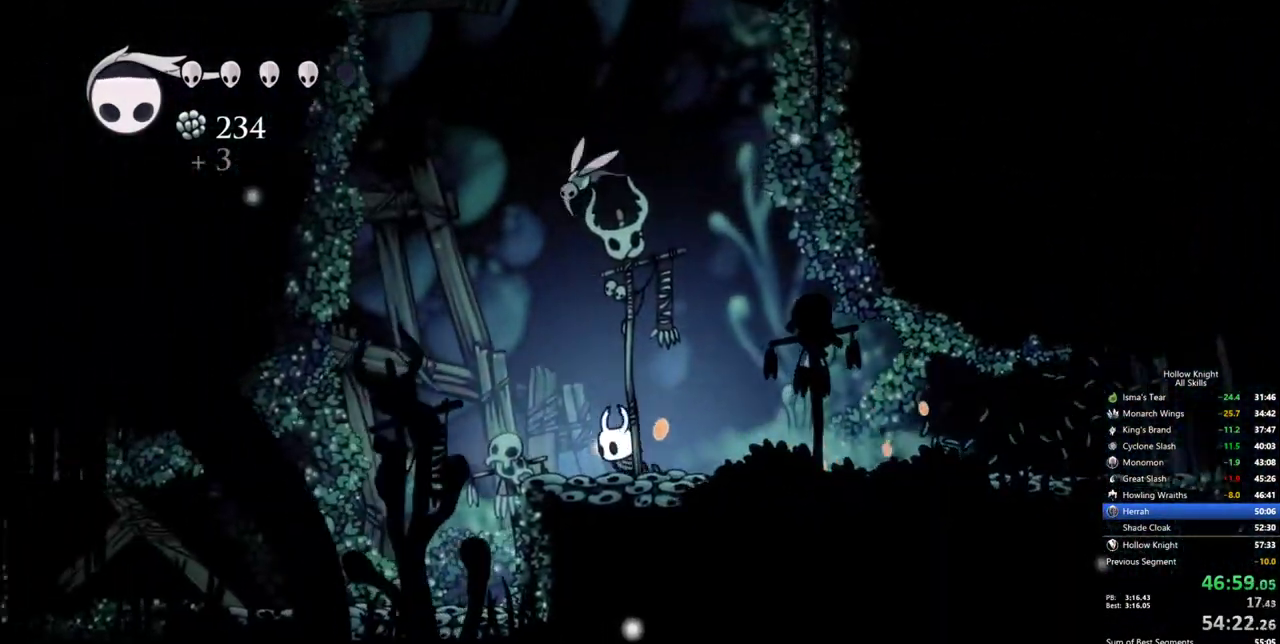
{"keys": ["left", "nail"], "events": [[184, "dash", "down"], [334, "dash", "up"]]}
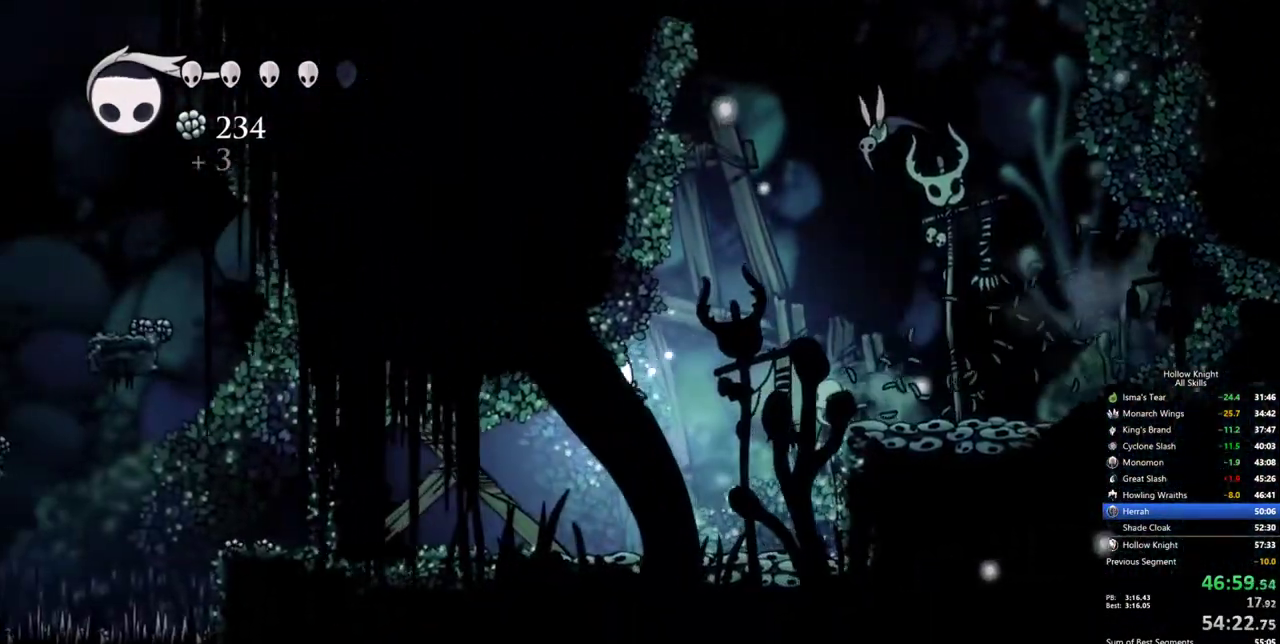
{"keys": ["up"], "events": [[250, "up", "down"], [400, "left", "up"], [484, "nail", "up"]]}
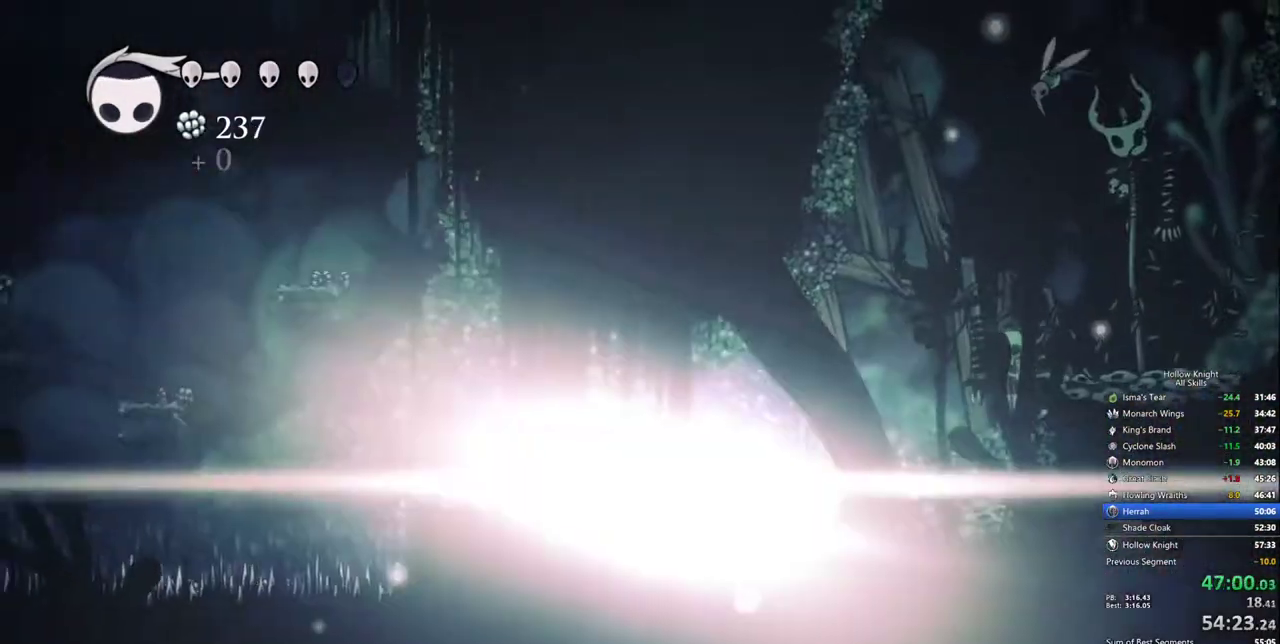
{"keys": ["left"], "events": [[267, "up", "up"], [317, "left", "down"]]}
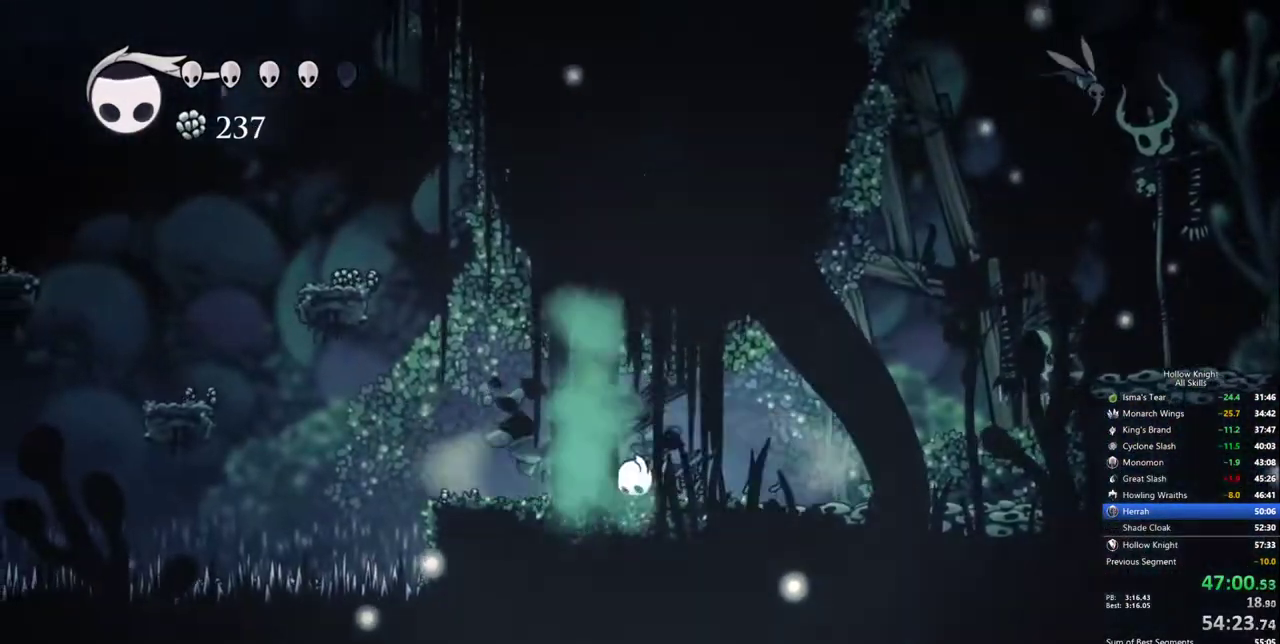
{"keys": ["jump", "left"], "events": [[417, "jump", "down"]]}
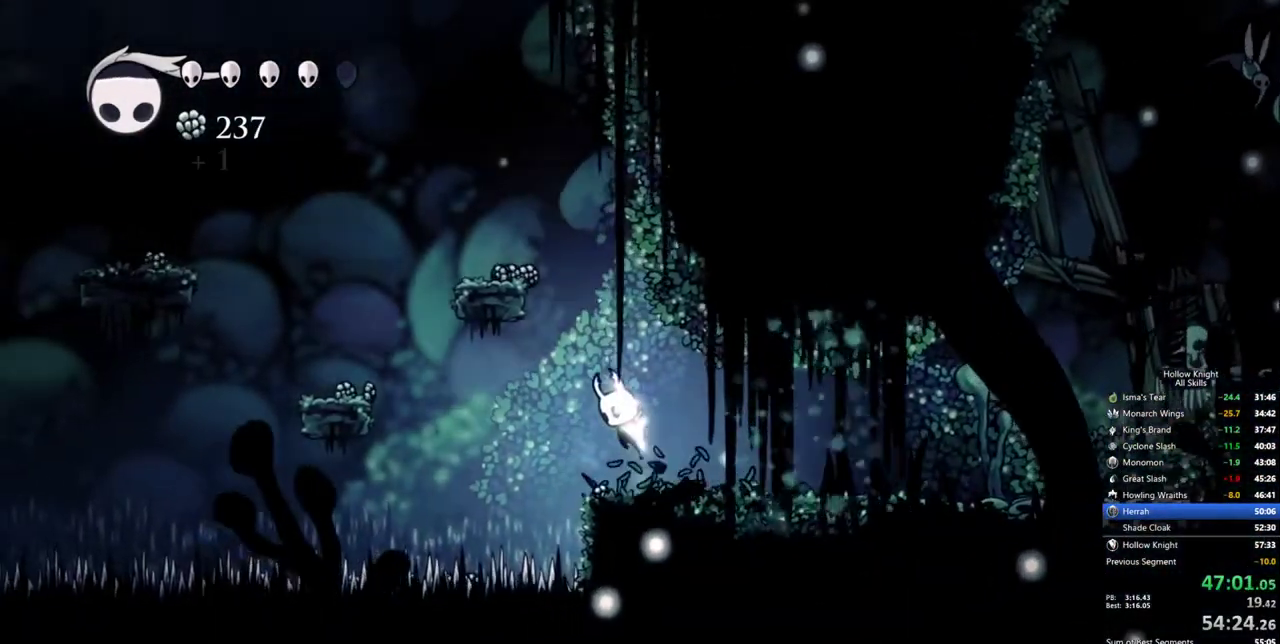
{"keys": ["jump", "left"], "events": [[17, "left", "up"], [150, "left", "down"], [200, "jump", "up"], [217, "jump", "down"]]}
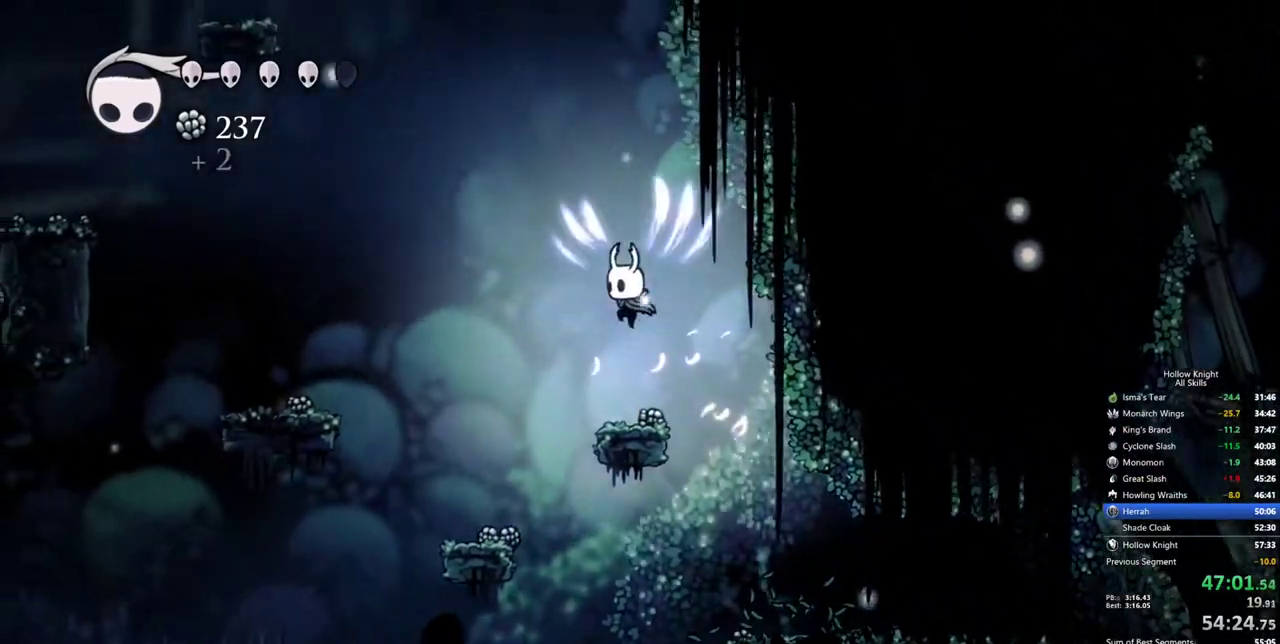
{"keys": ["left"], "events": [[84, "jump", "up"], [167, "dash", "down"], [317, "dash", "up"]]}
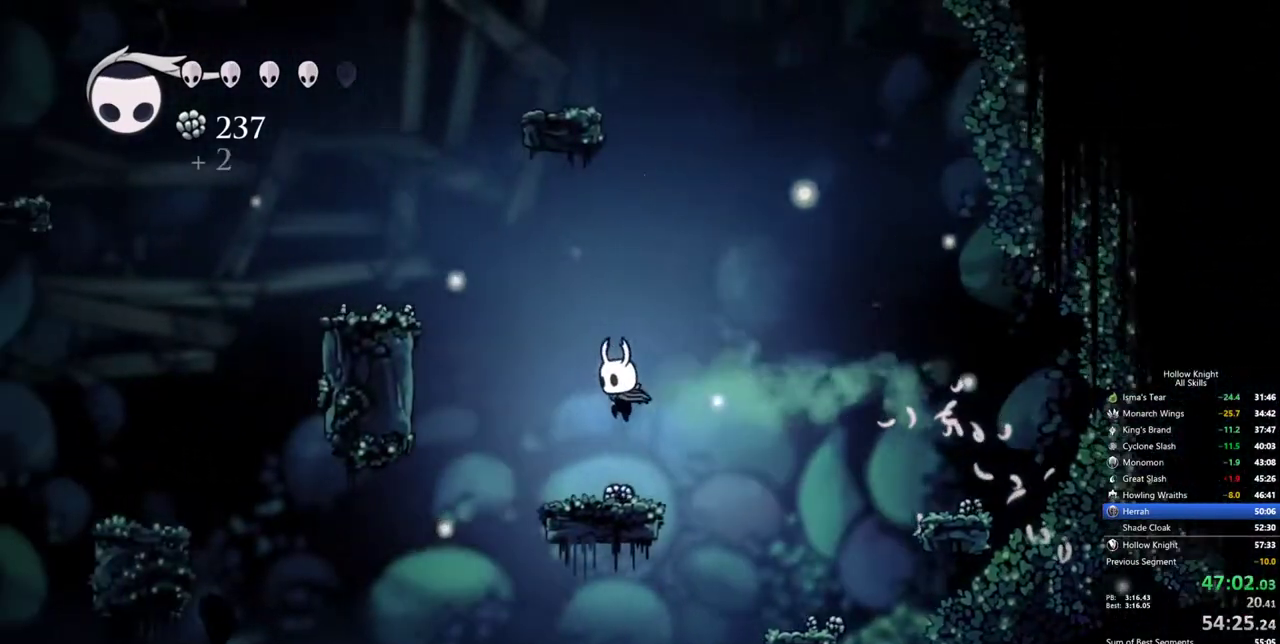
{"keys": ["cdash"], "events": [[50, "left", "up"], [334, "cdash", "down"]]}
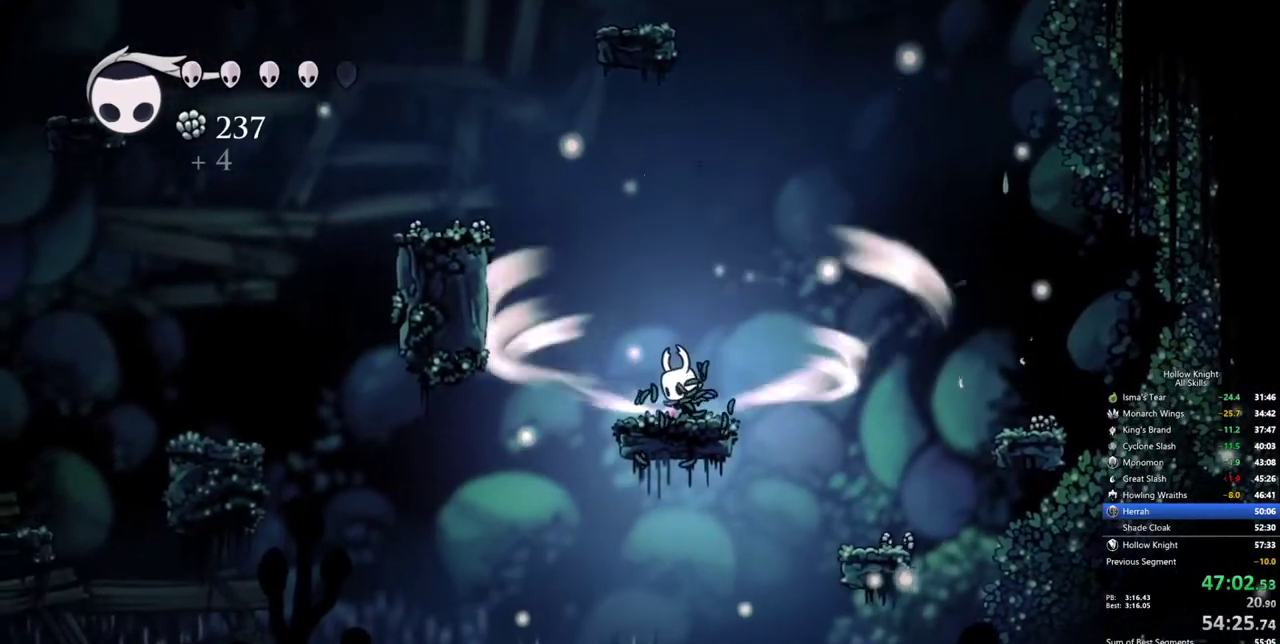
{"keys": ["cdash"], "events": []}
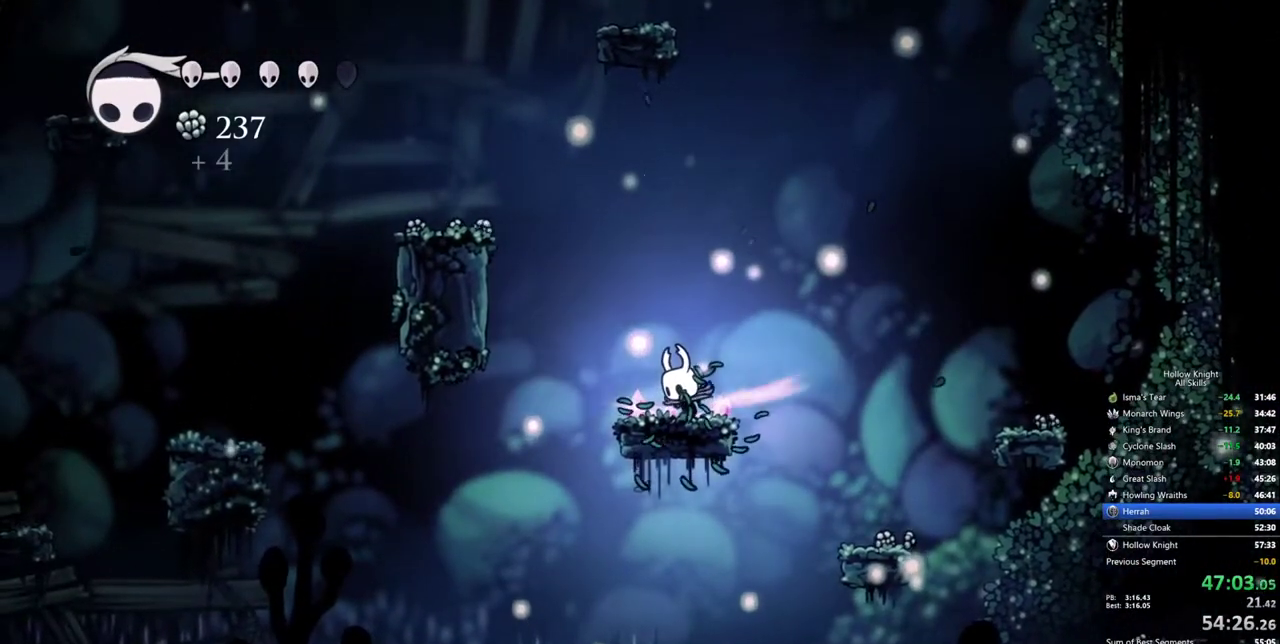
{"keys": [], "events": [[167, "cdash", "up"]]}
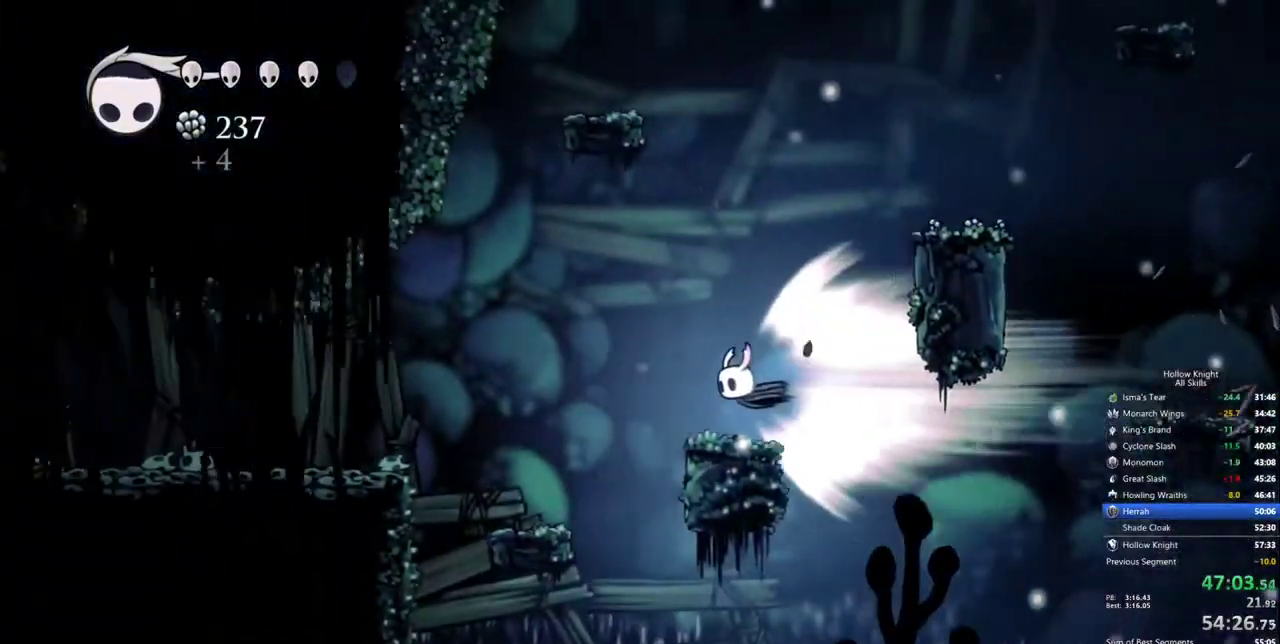
{"keys": [], "events": []}
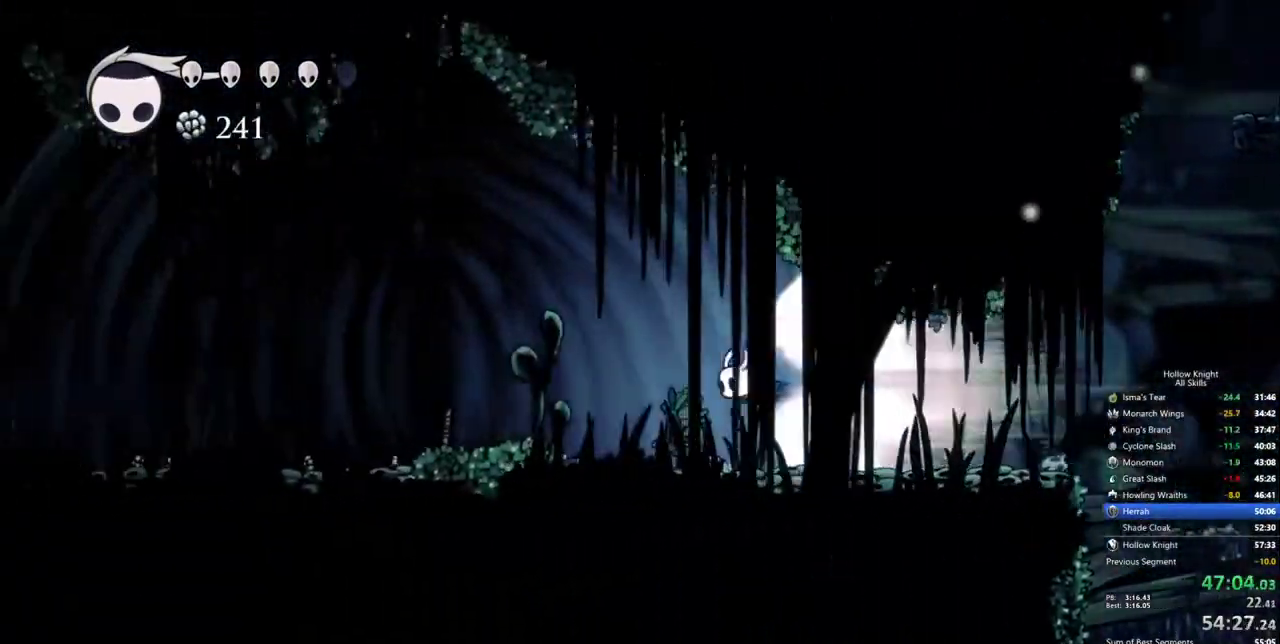
{"keys": [], "events": []}
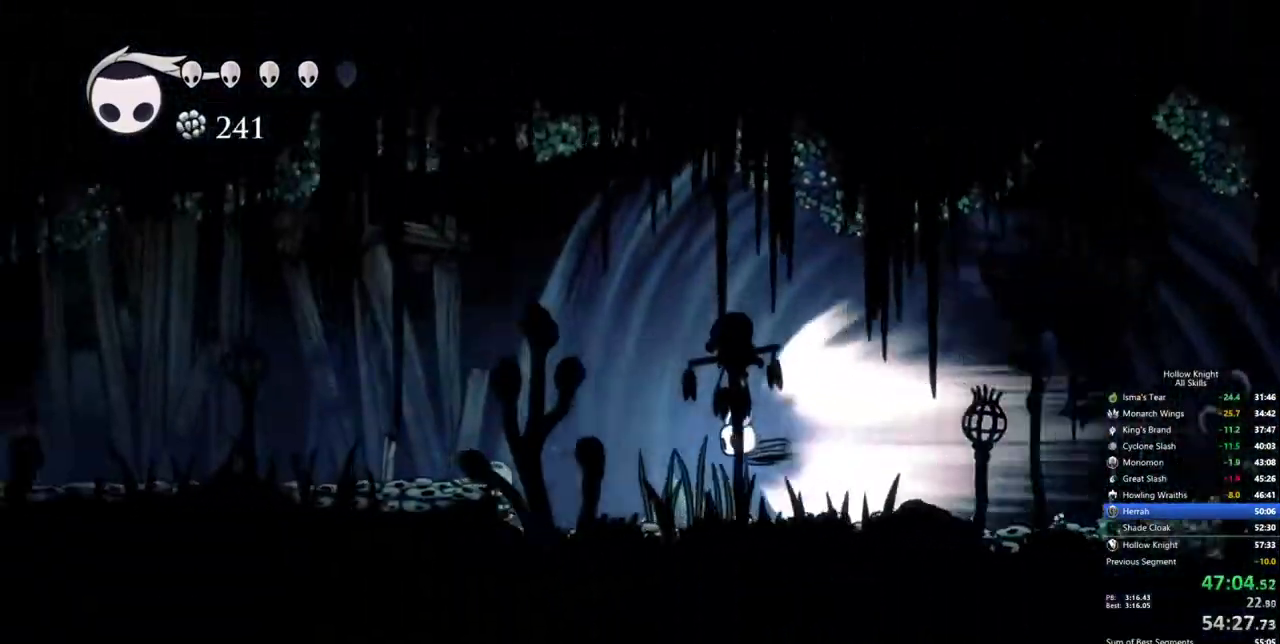
{"keys": [], "events": []}
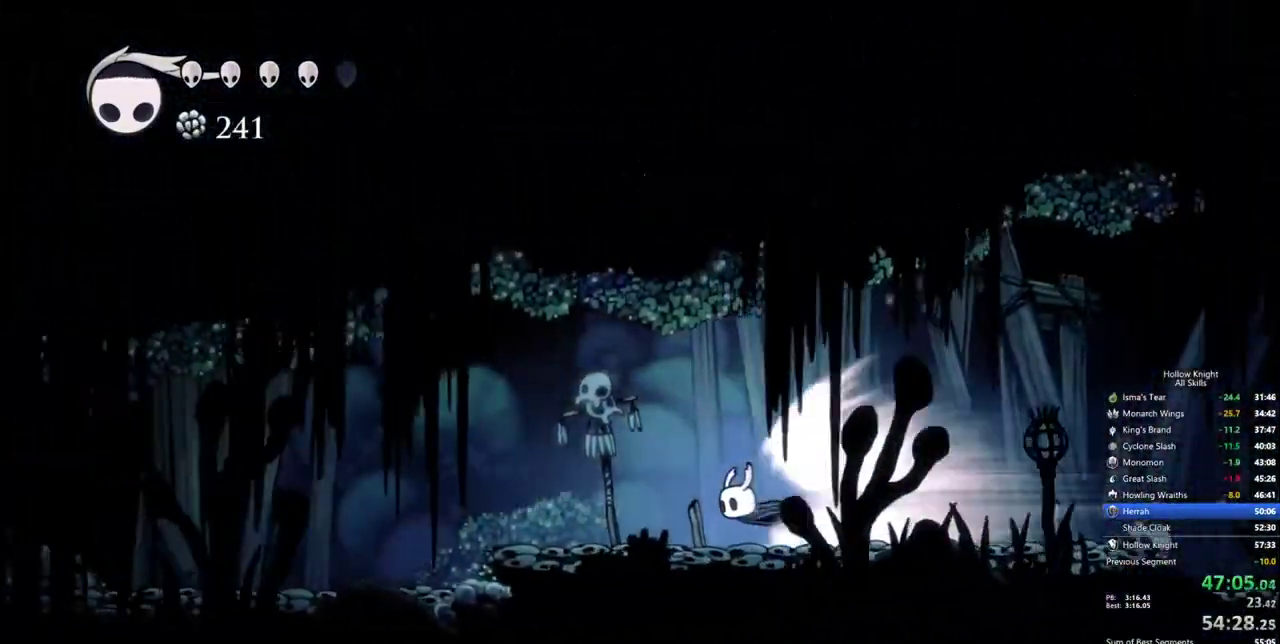
{"keys": [], "events": []}
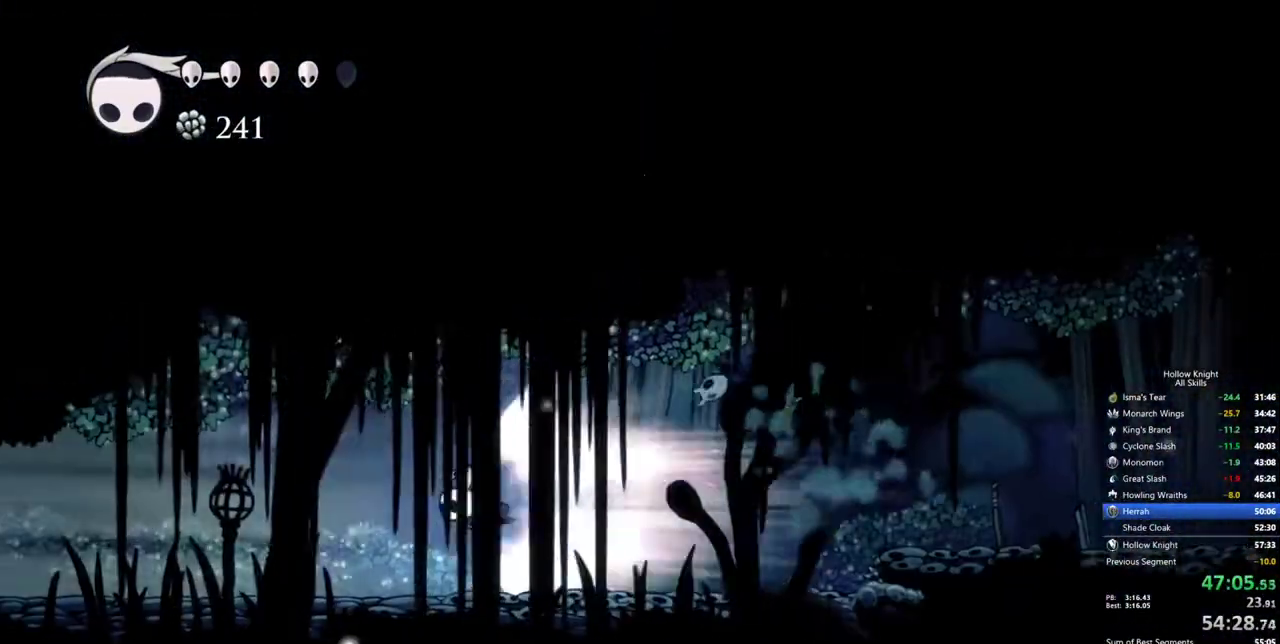
{"keys": [], "events": []}
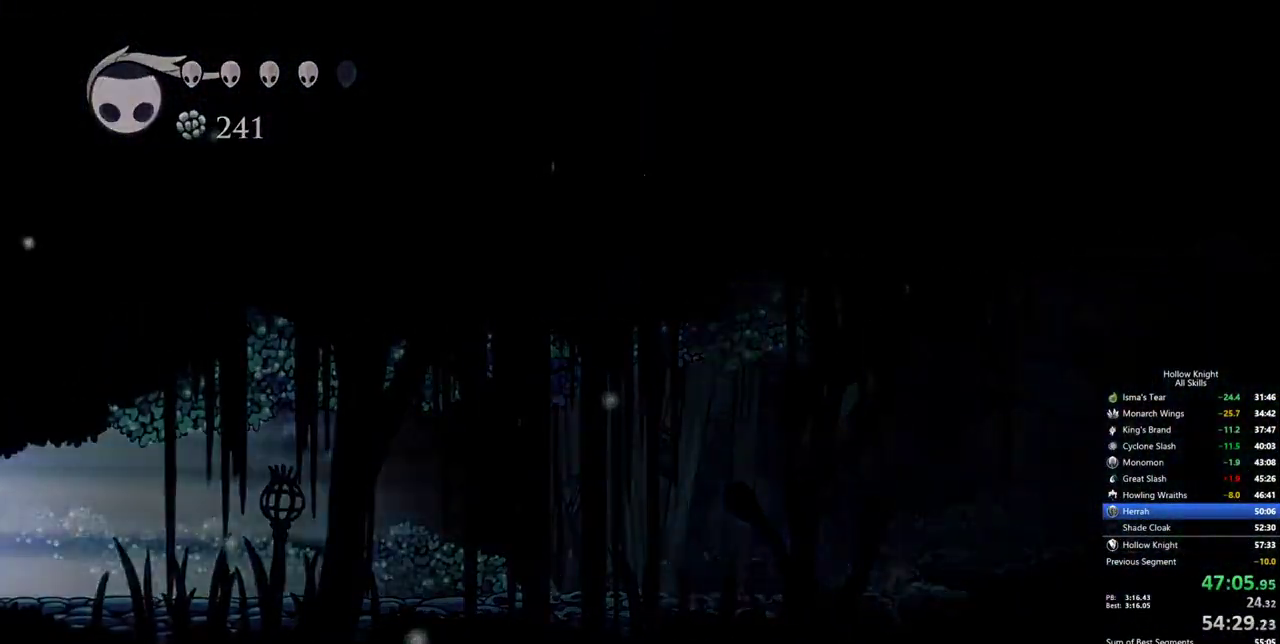
{"keys": ["nail"], "events": [[267, "nail", "down"]]}
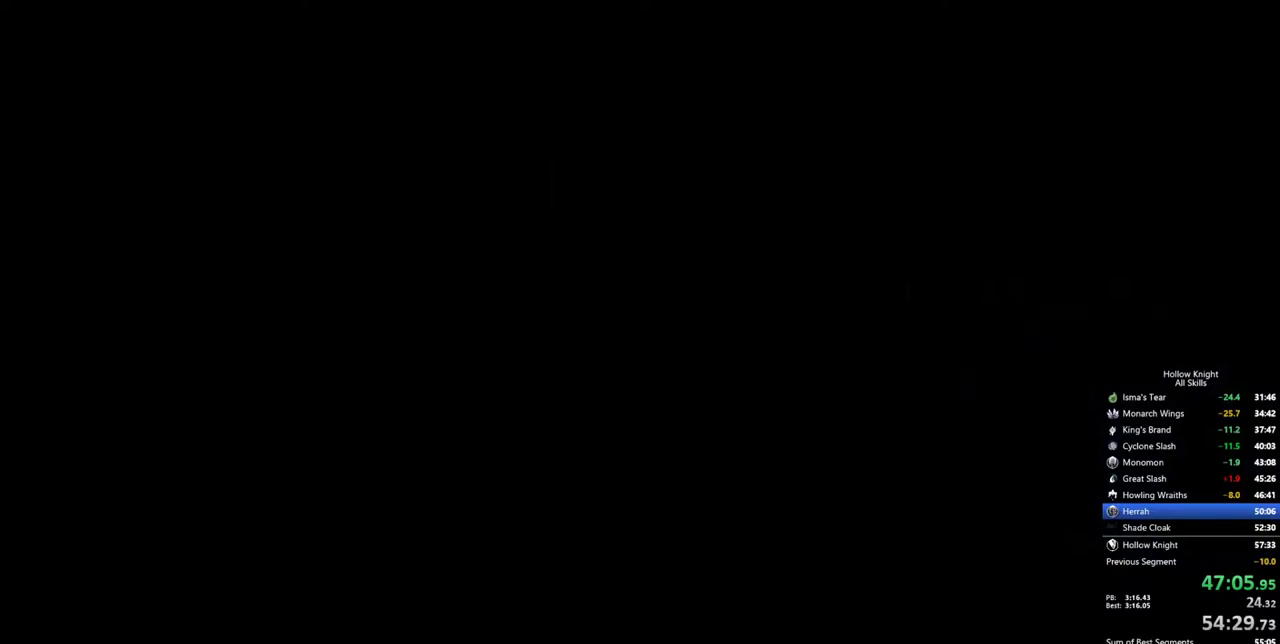
{"keys": ["nail"], "events": []}